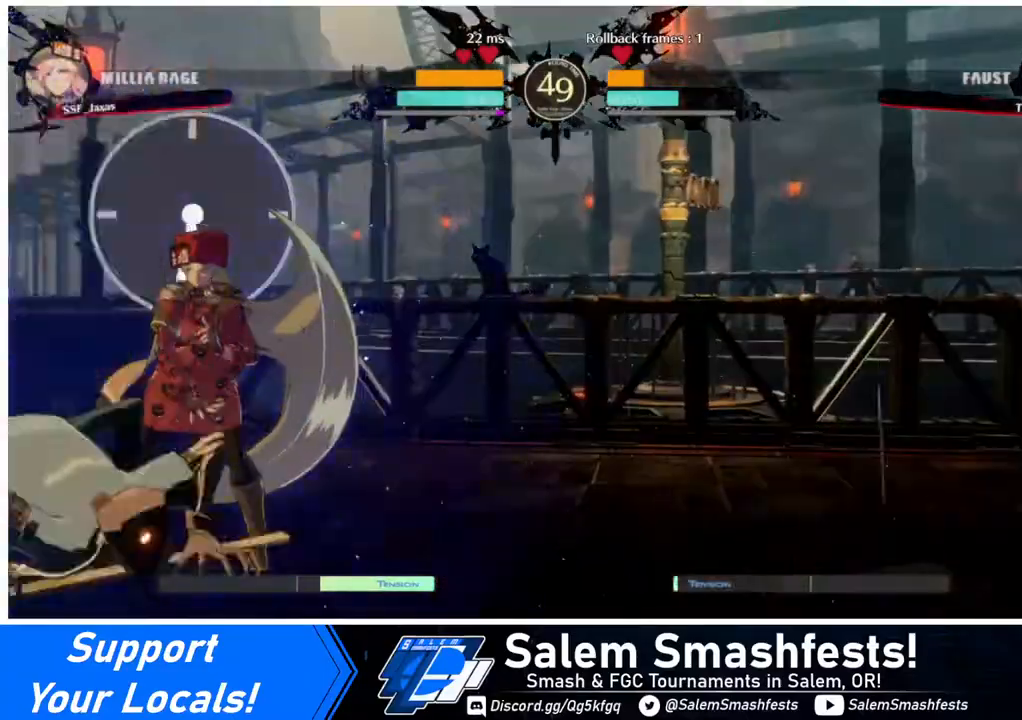
Gameplay with a controller (arcade stick); each line is a JSON object with the inputs held at the frame after it. "events" lists button and stick changes between this image and that frame as [ms after this image, input, new state], when the widget could be followed in between. Not read: L3 R3.
{"buttons": [], "events": [[40, "R2", "up"], [160, "R2", "down"], [320, "R2", "up"], [480, "DPAD_RIGHT", "up"]]}
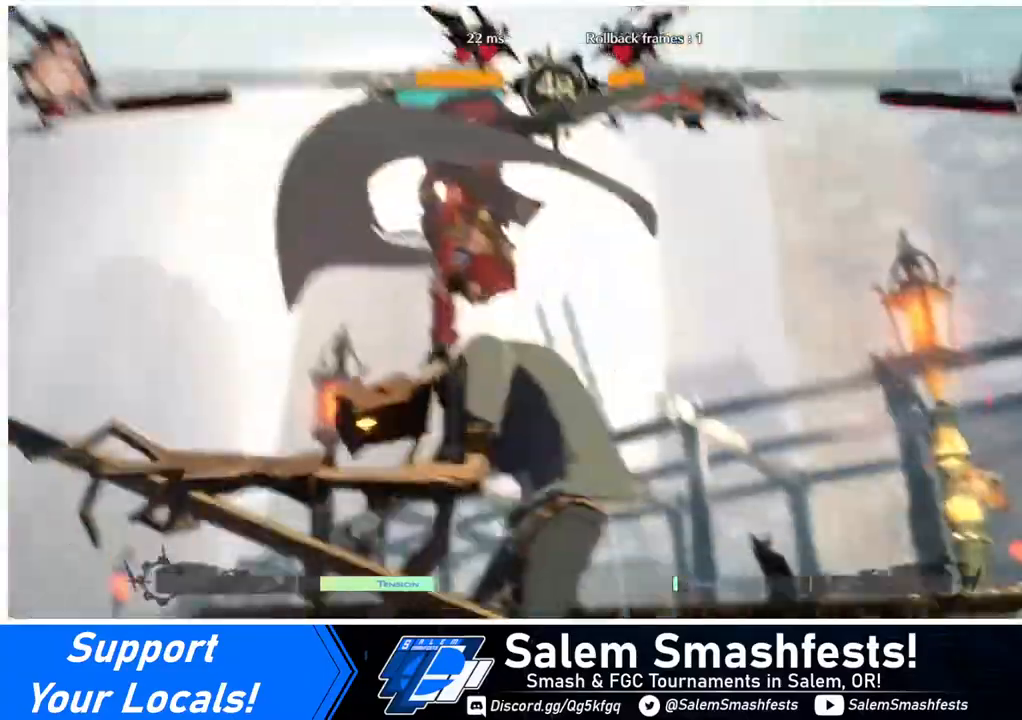
{"buttons": [], "events": []}
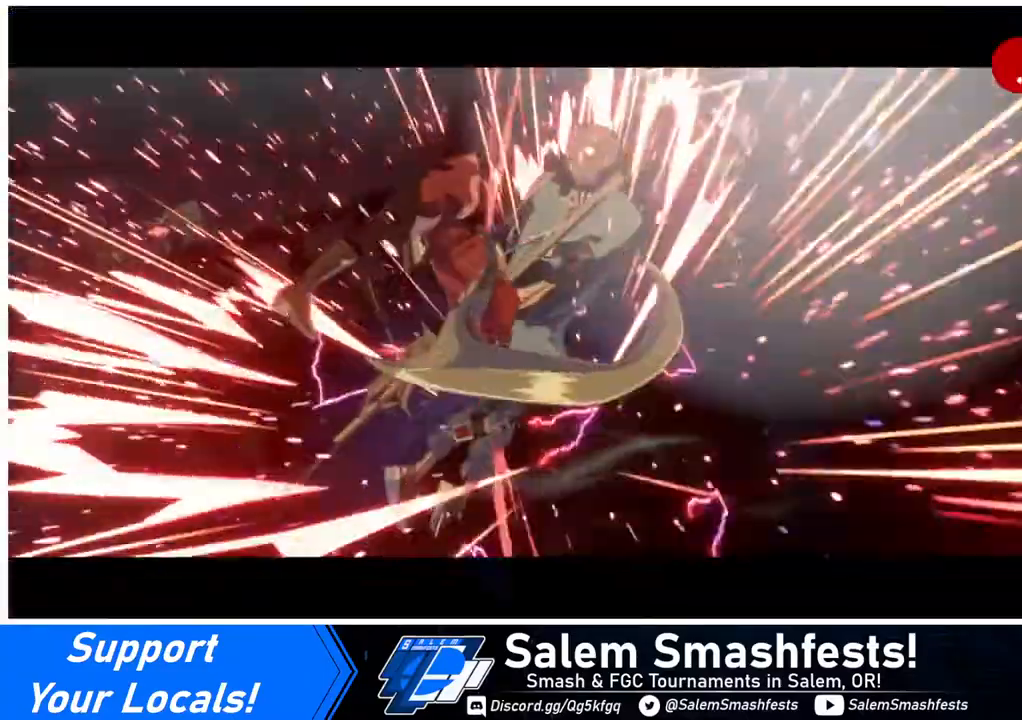
{"buttons": [], "events": []}
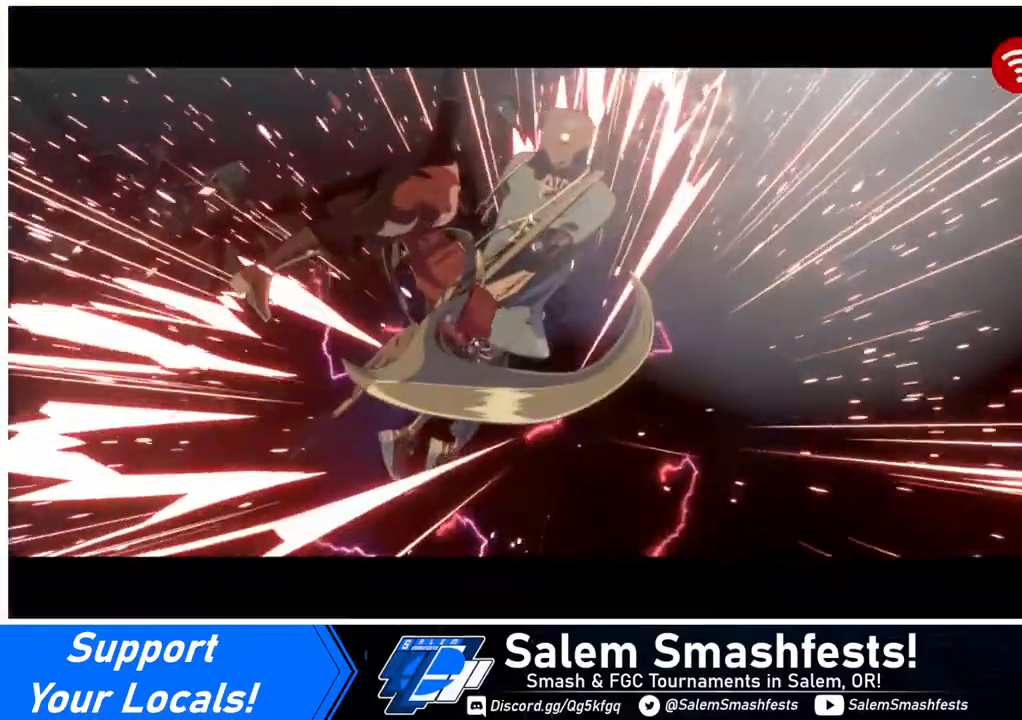
{"buttons": [], "events": []}
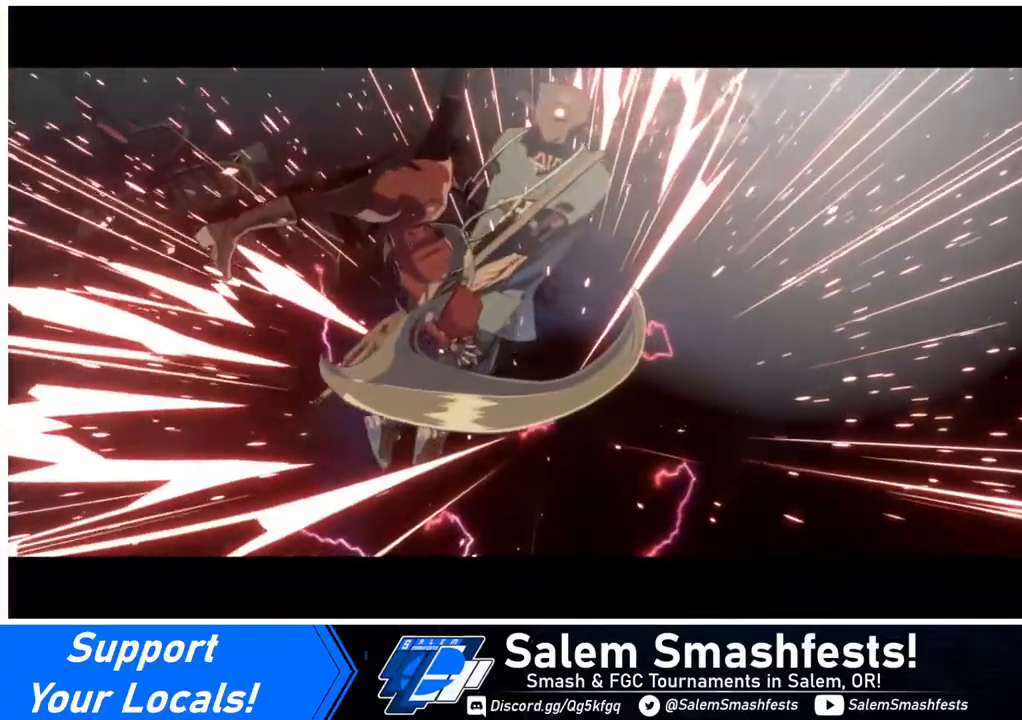
{"buttons": [], "events": []}
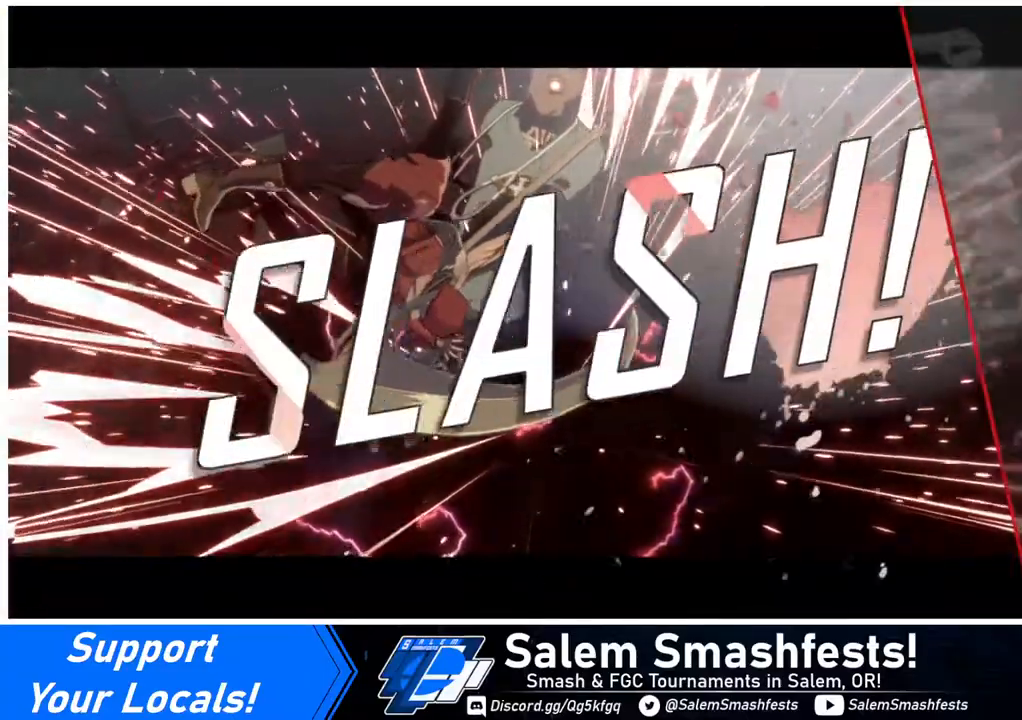
{"buttons": ["CROSS"], "events": [[400, "CROSS", "down"]]}
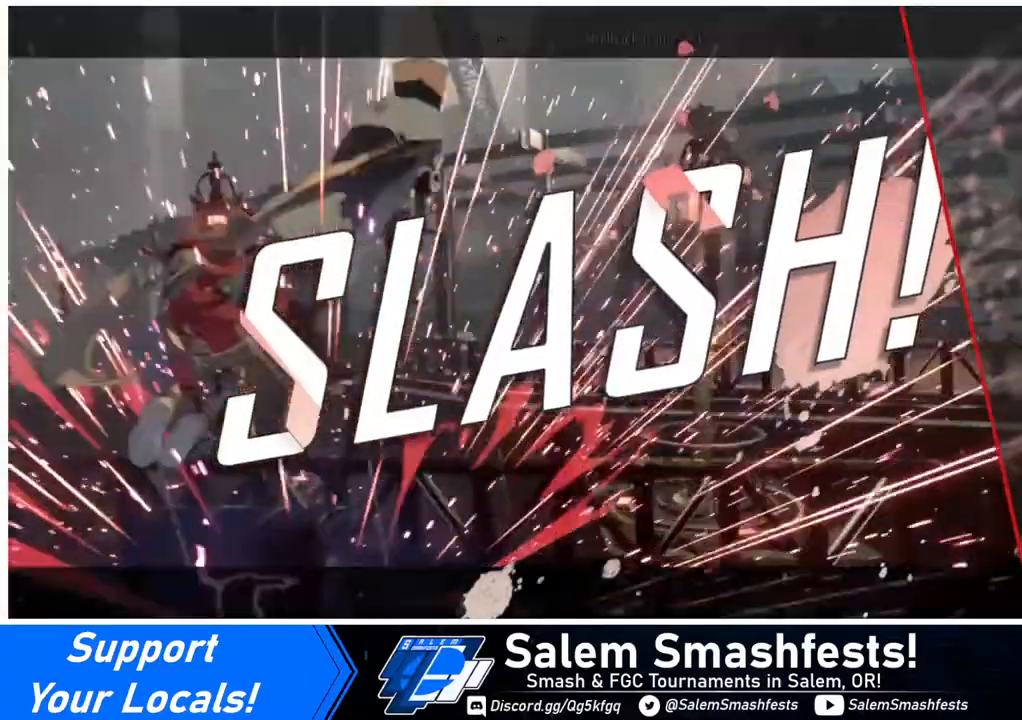
{"buttons": ["CROSS"], "events": [[80, "CROSS", "up"], [520, "CROSS", "down"]]}
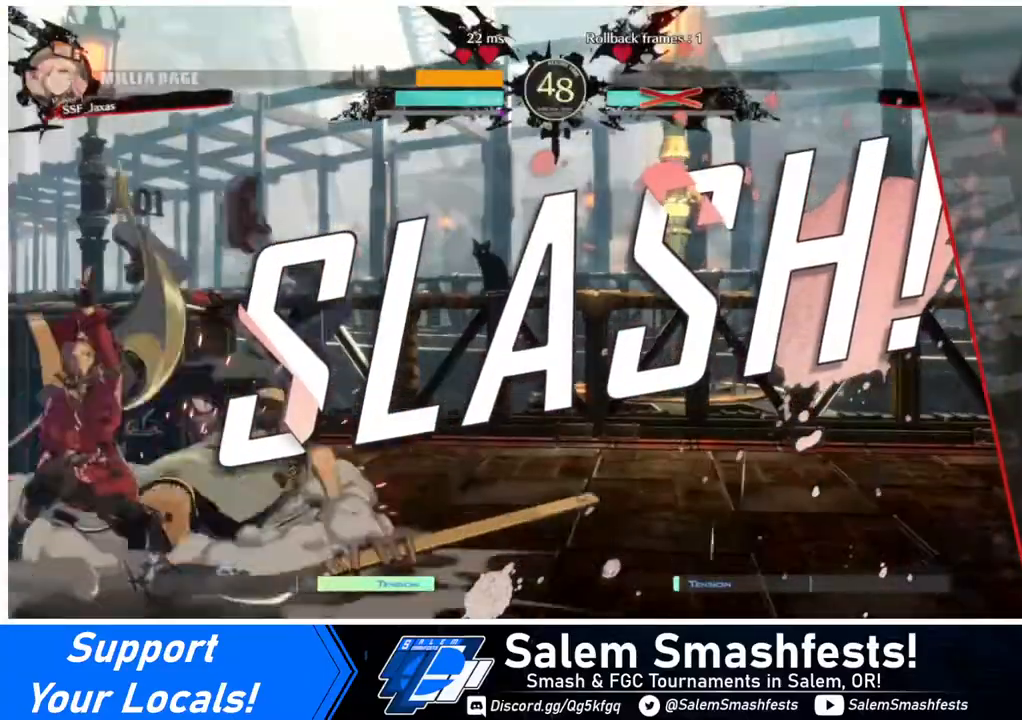
{"buttons": [], "events": [[80, "CROSS", "up"], [200, "CROSS", "down"], [320, "CROSS", "up"]]}
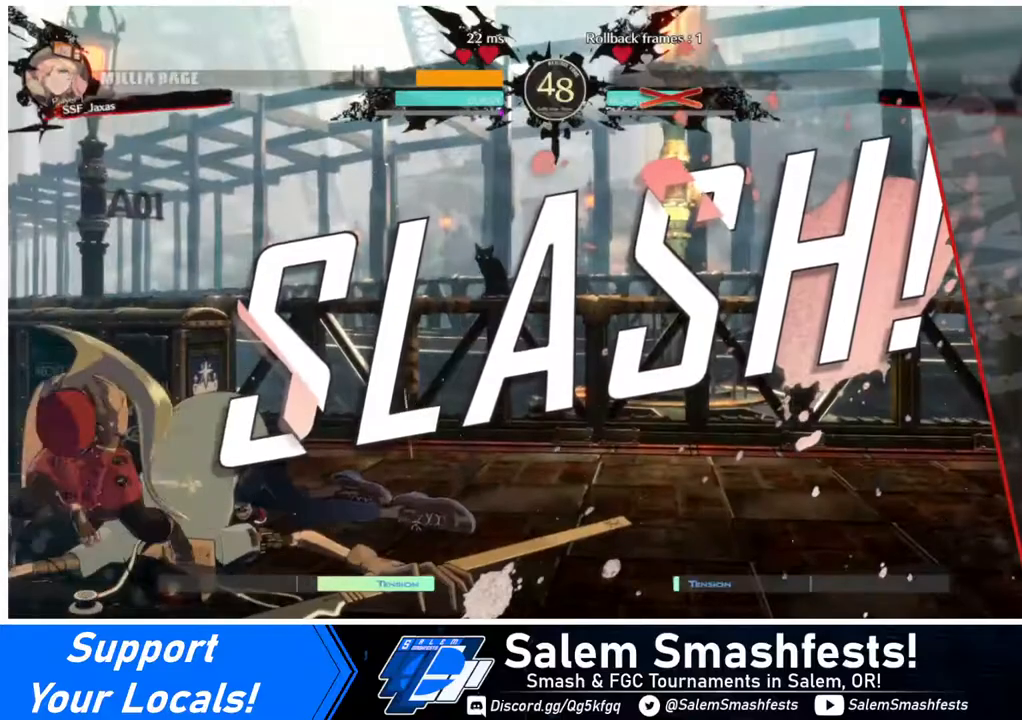
{"buttons": [], "events": []}
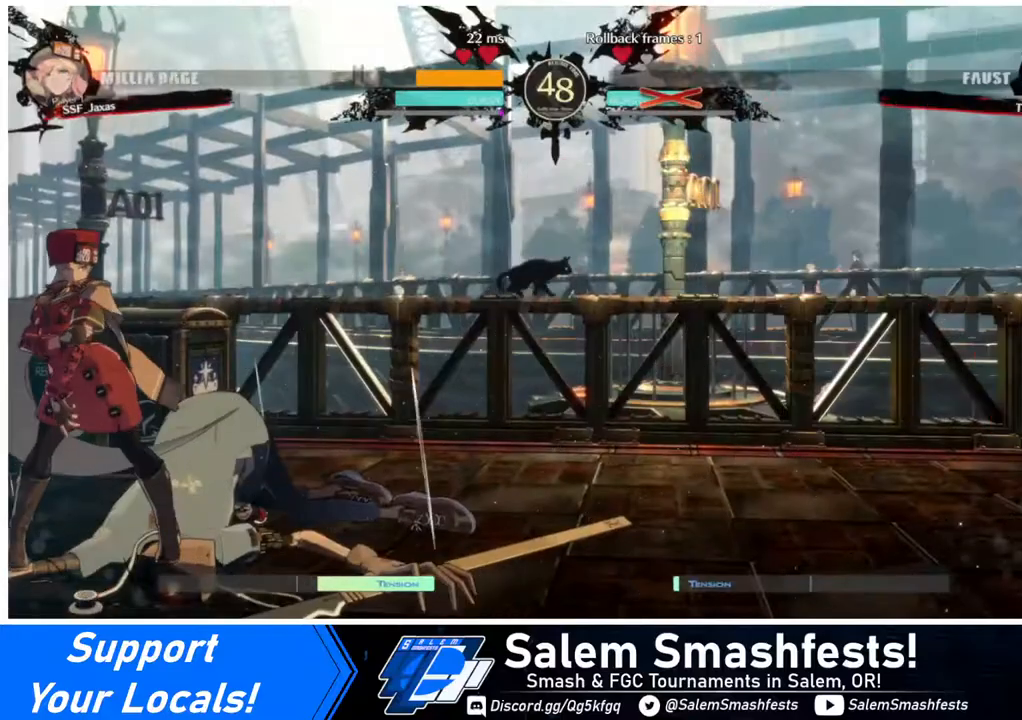
{"buttons": ["CROSS"], "events": [[160, "CROSS", "down"], [280, "CROSS", "up"], [440, "CROSS", "down"]]}
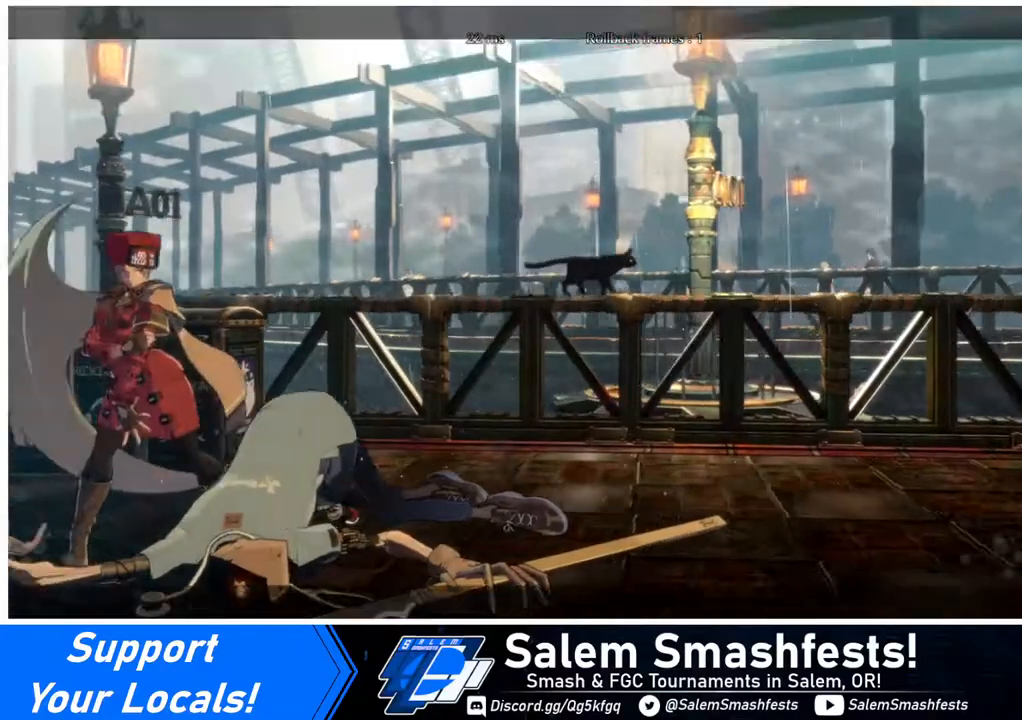
{"buttons": ["CROSS"], "events": [[40, "CROSS", "up"], [240, "CROSS", "down"], [320, "CROSS", "up"], [480, "CROSS", "down"]]}
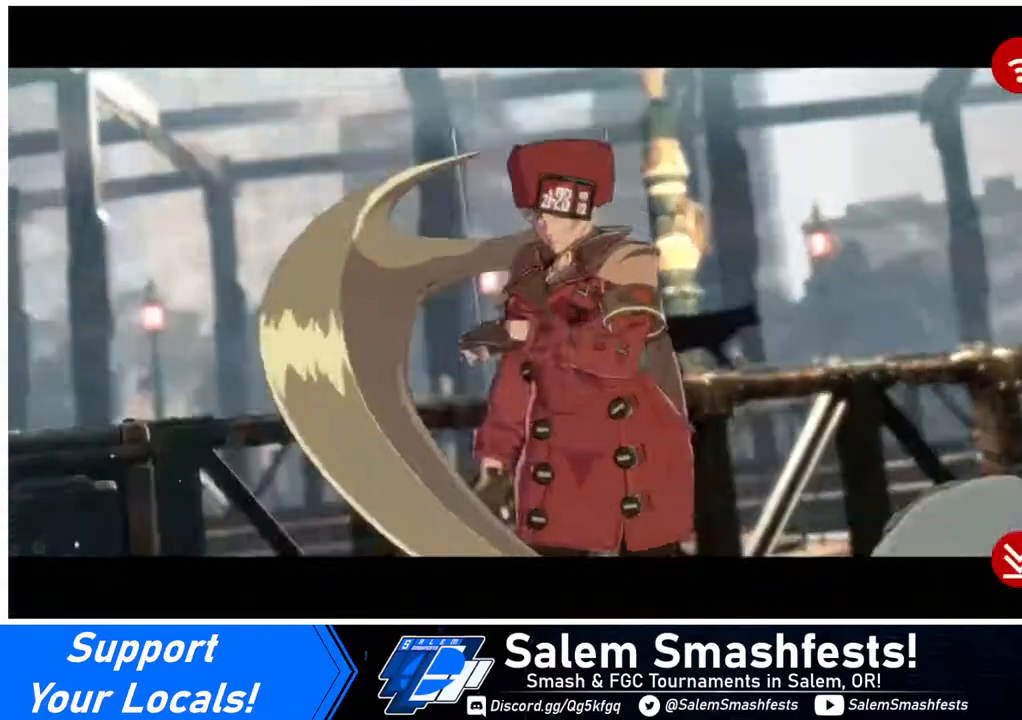
{"buttons": [], "events": [[120, "CROSS", "up"], [320, "CROSS", "down"], [400, "CROSS", "up"]]}
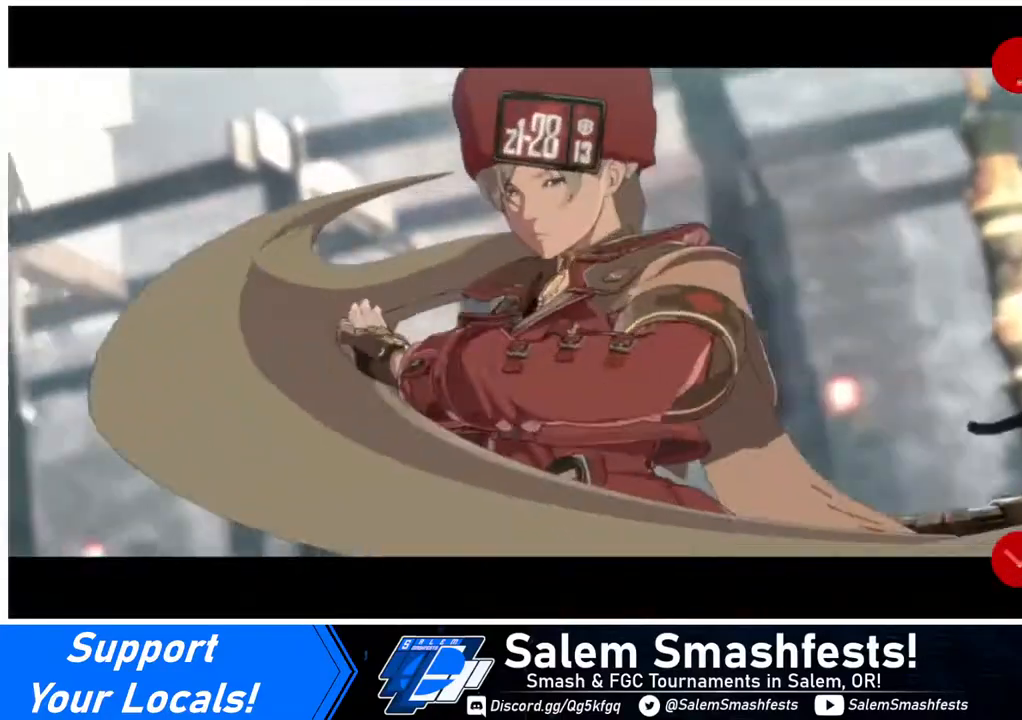
{"buttons": [], "events": [[120, "CROSS", "down"], [160, "CROSS", "up"], [400, "CROSS", "down"], [480, "CROSS", "up"]]}
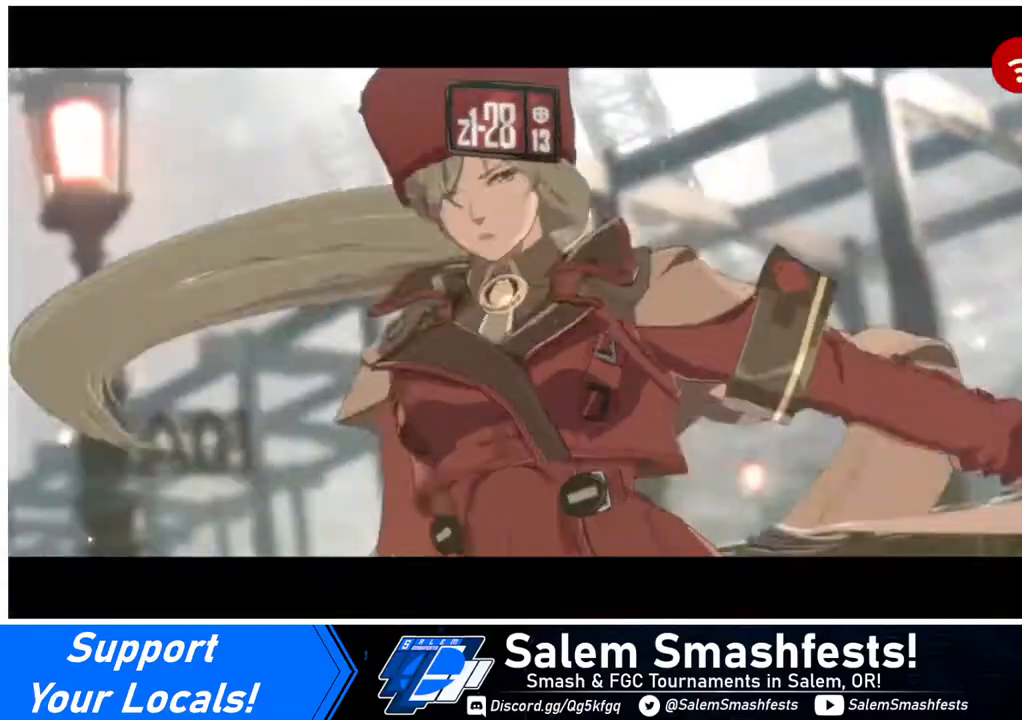
{"buttons": ["CROSS"], "events": [[120, "CROSS", "down"], [160, "CROSS", "up"], [400, "CROSS", "down"]]}
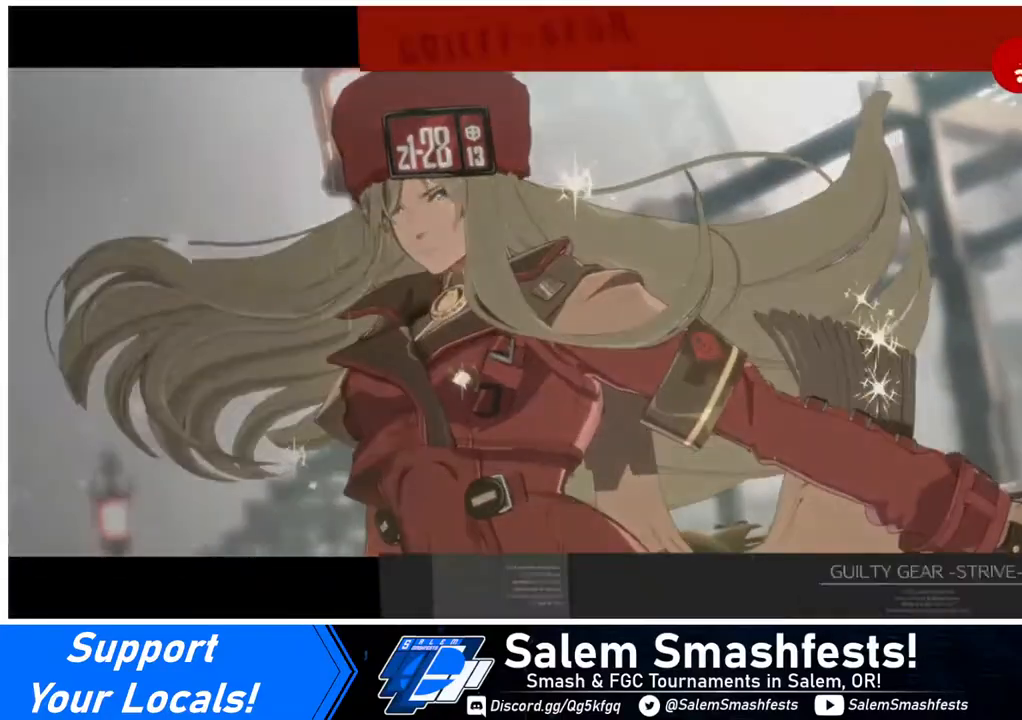
{"buttons": [], "events": [[40, "CROSS", "up"], [160, "CROSS", "down"], [280, "CROSS", "up"]]}
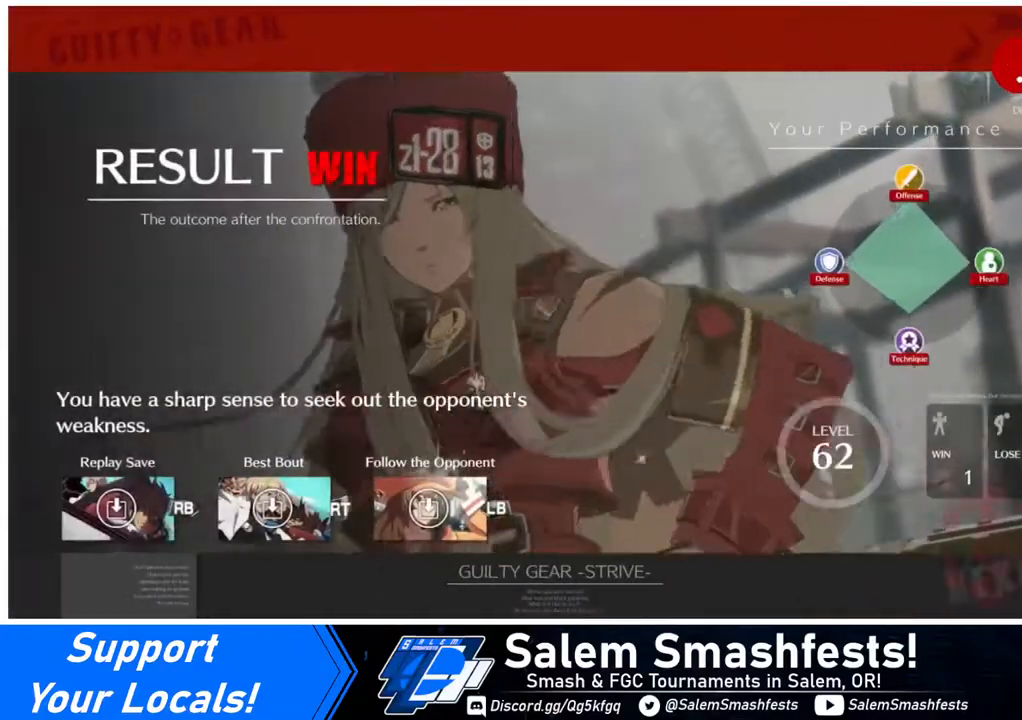
{"buttons": [], "events": [[200, "CROSS", "down"], [320, "CROSS", "up"]]}
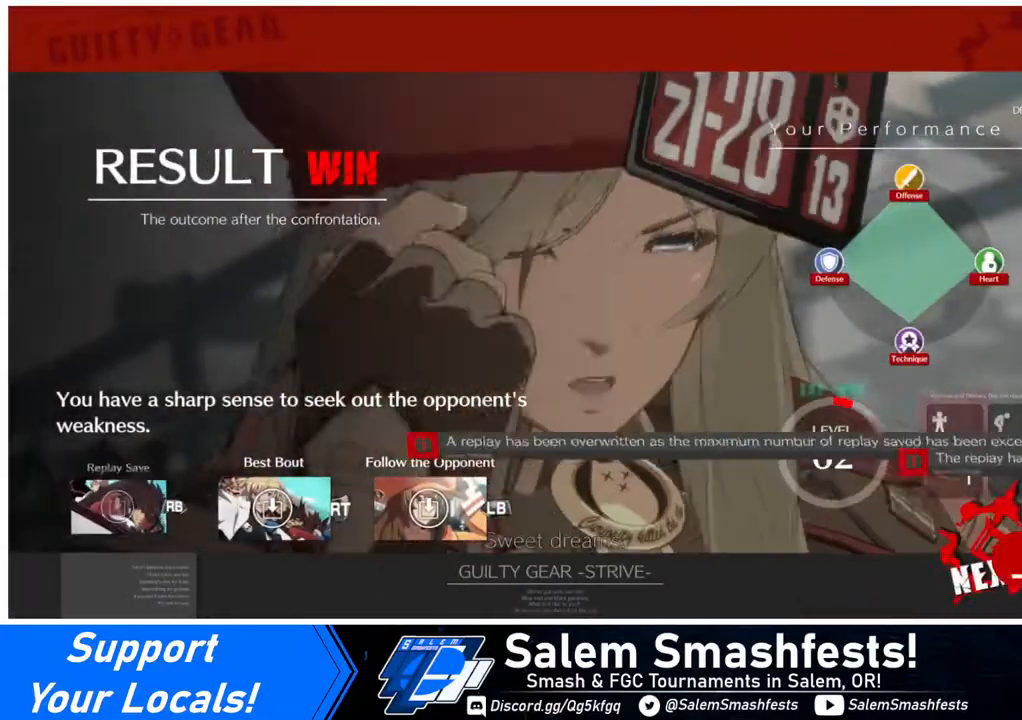
{"buttons": [], "events": [[40, "CROSS", "down"], [120, "CROSS", "up"], [240, "CROSS", "down"], [360, "CROSS", "up"]]}
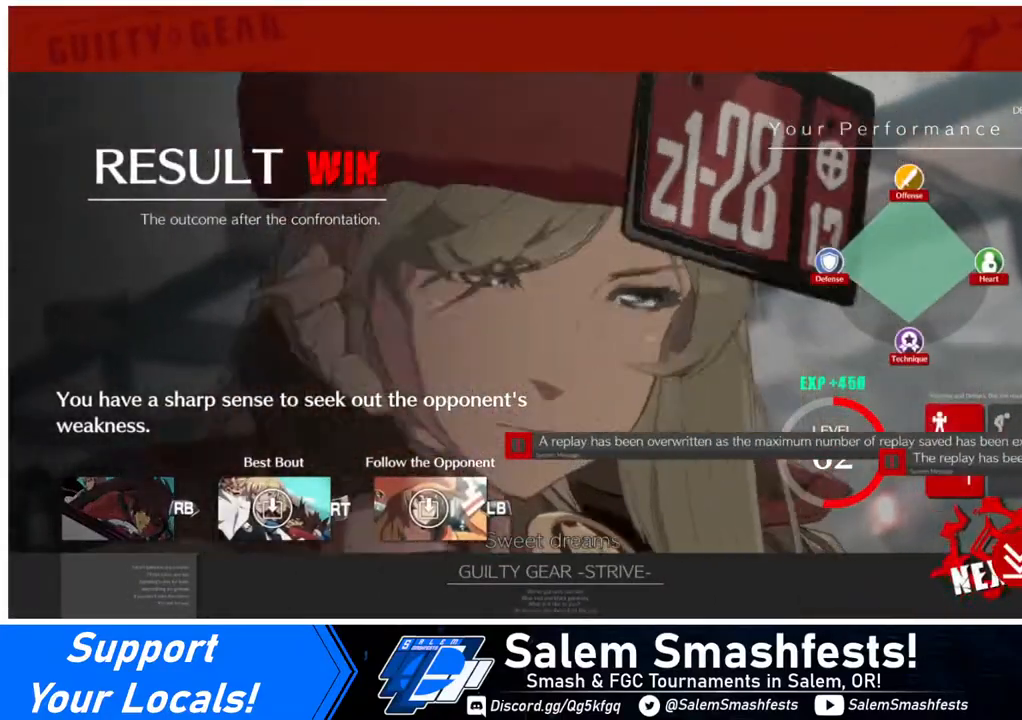
{"buttons": ["CROSS"], "events": [[40, "CROSS", "down"], [120, "CROSS", "up"], [240, "CROSS", "down"]]}
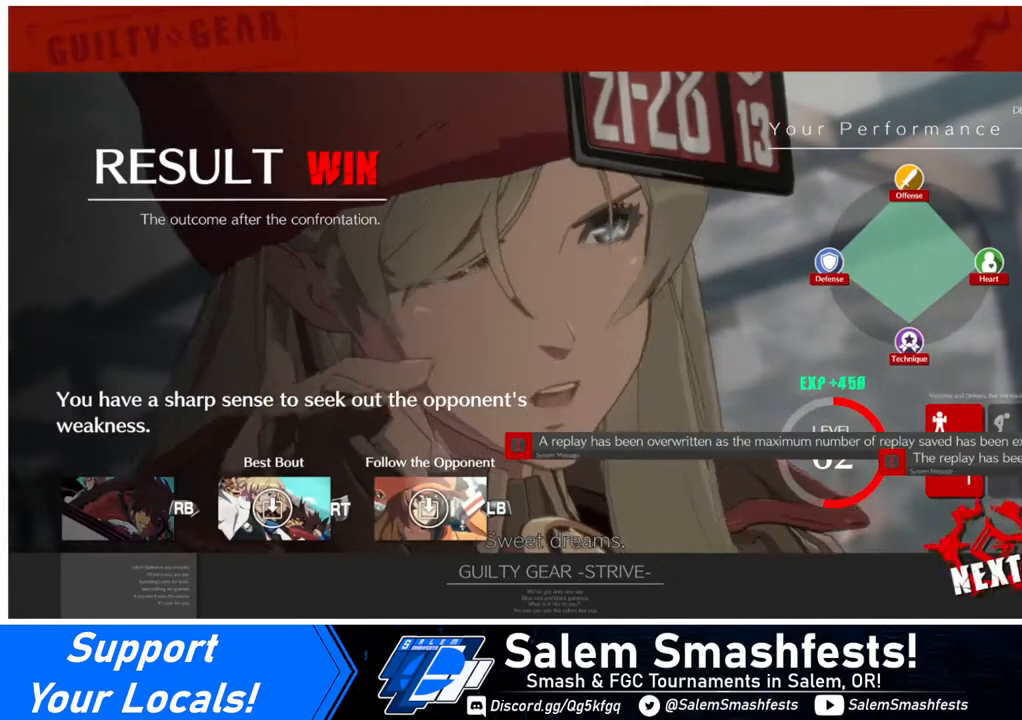
{"buttons": ["CROSS"], "events": [[80, "CROSS", "up"], [160, "CROSS", "down"], [280, "CROSS", "up"], [360, "CROSS", "down"], [440, "CROSS", "up"], [520, "CROSS", "down"]]}
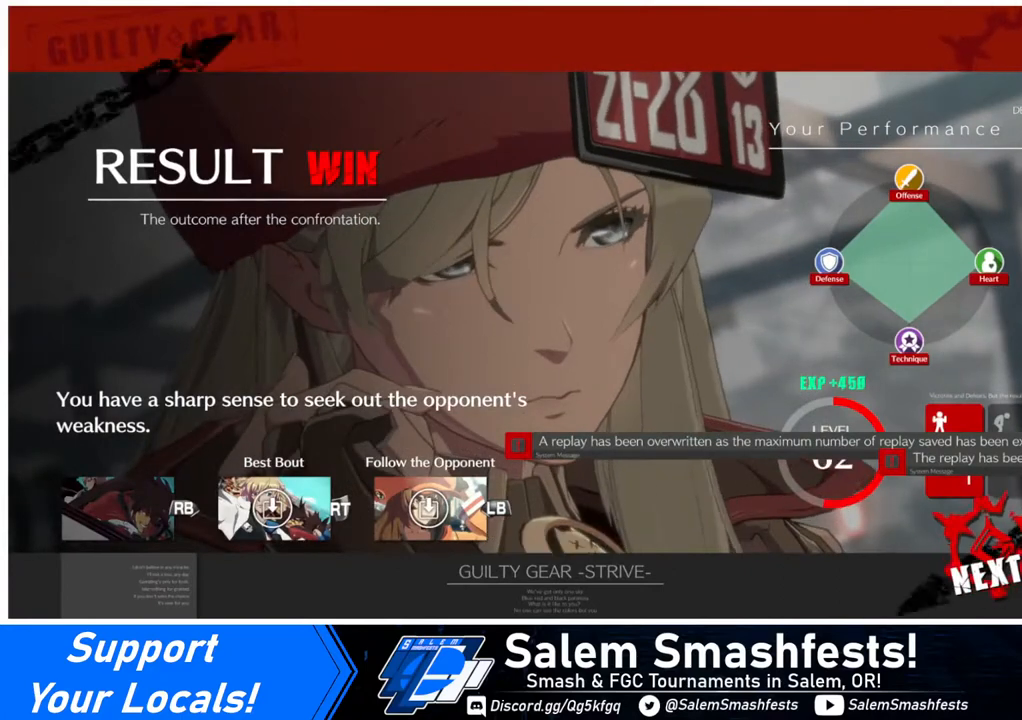
{"buttons": ["CROSS"], "events": [[120, "CROSS", "up"], [200, "CROSS", "down"], [320, "CROSS", "up"], [400, "CROSS", "down"]]}
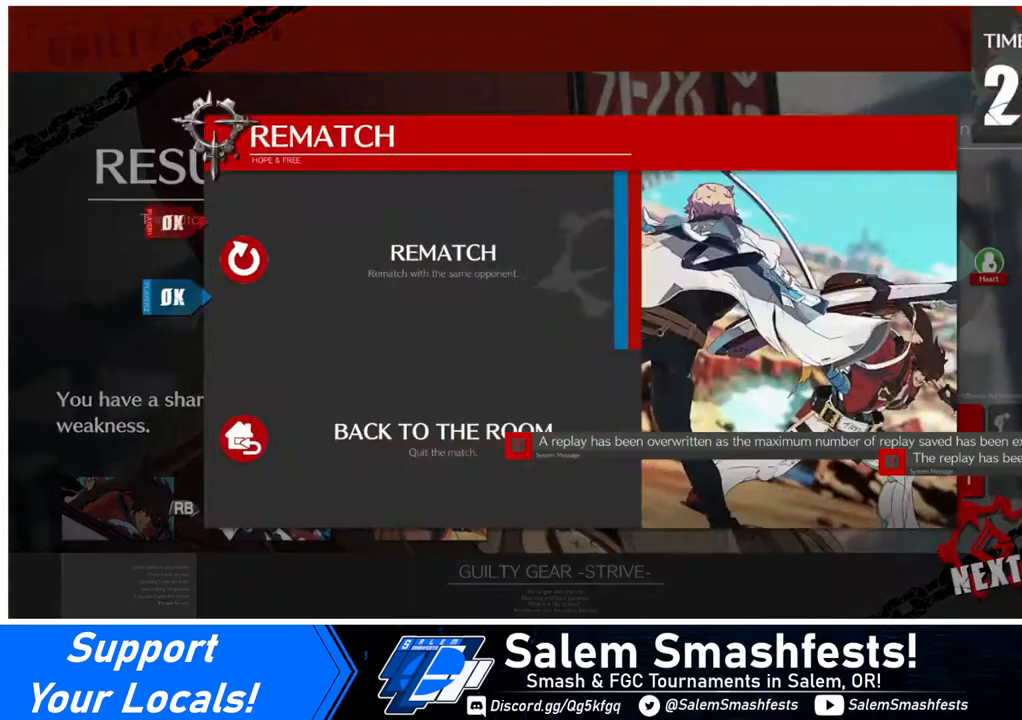
{"buttons": [], "events": [[40, "CROSS", "up"], [120, "CROSS", "down"], [240, "CROSS", "up"], [320, "CROSS", "down"], [440, "CROSS", "up"]]}
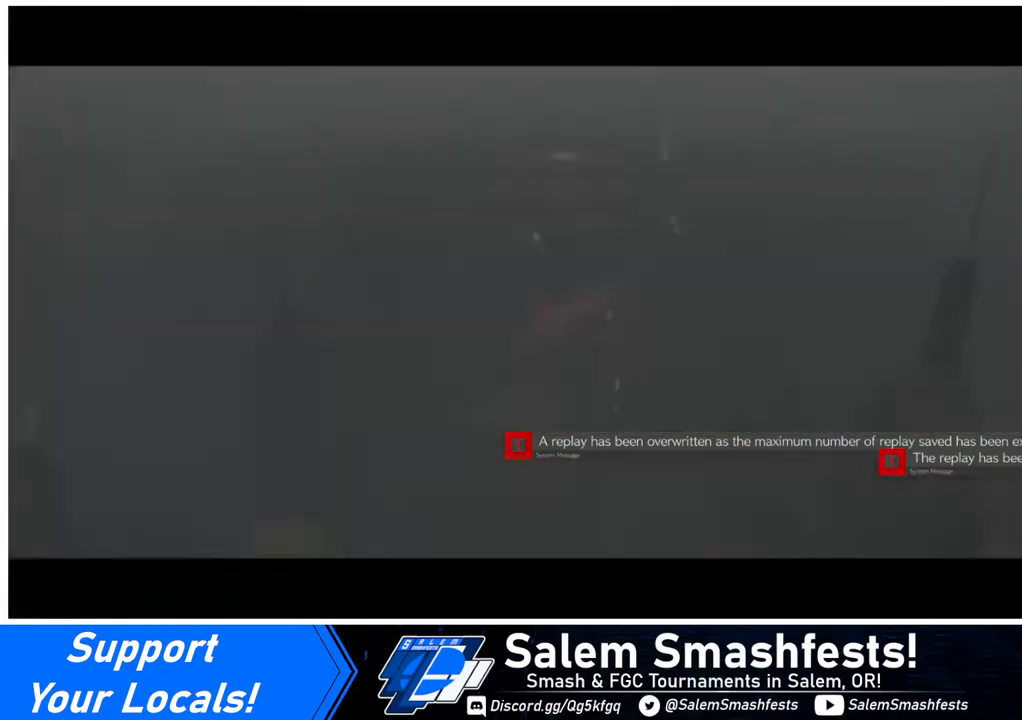
{"buttons": [], "events": []}
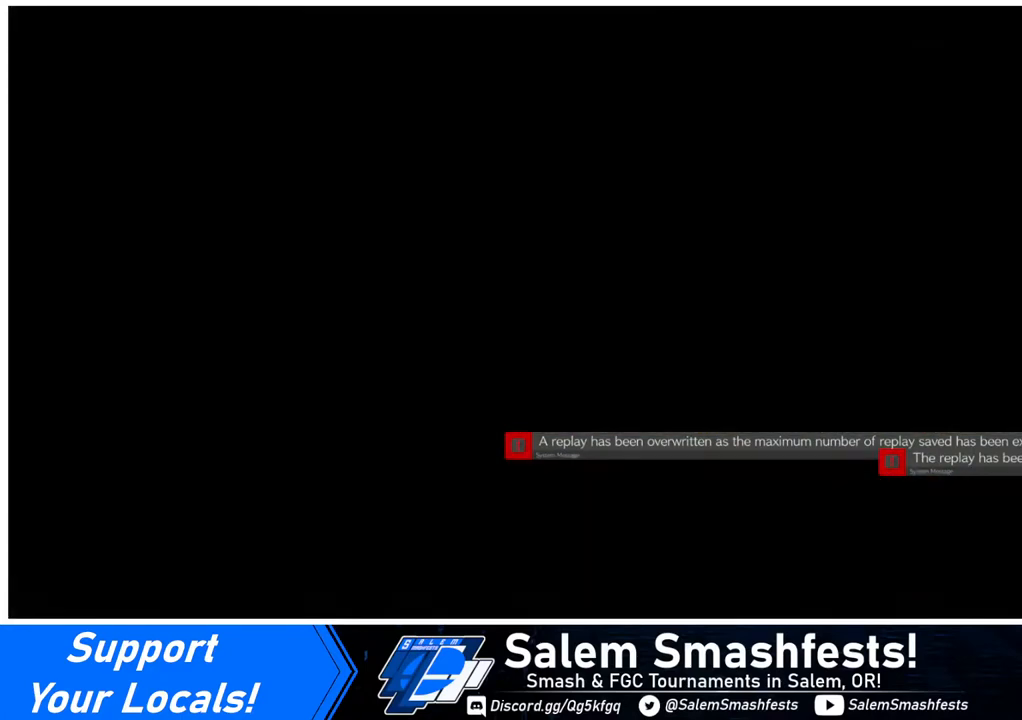
{"buttons": [], "events": [[280, "CROSS", "down"], [440, "CROSS", "up"]]}
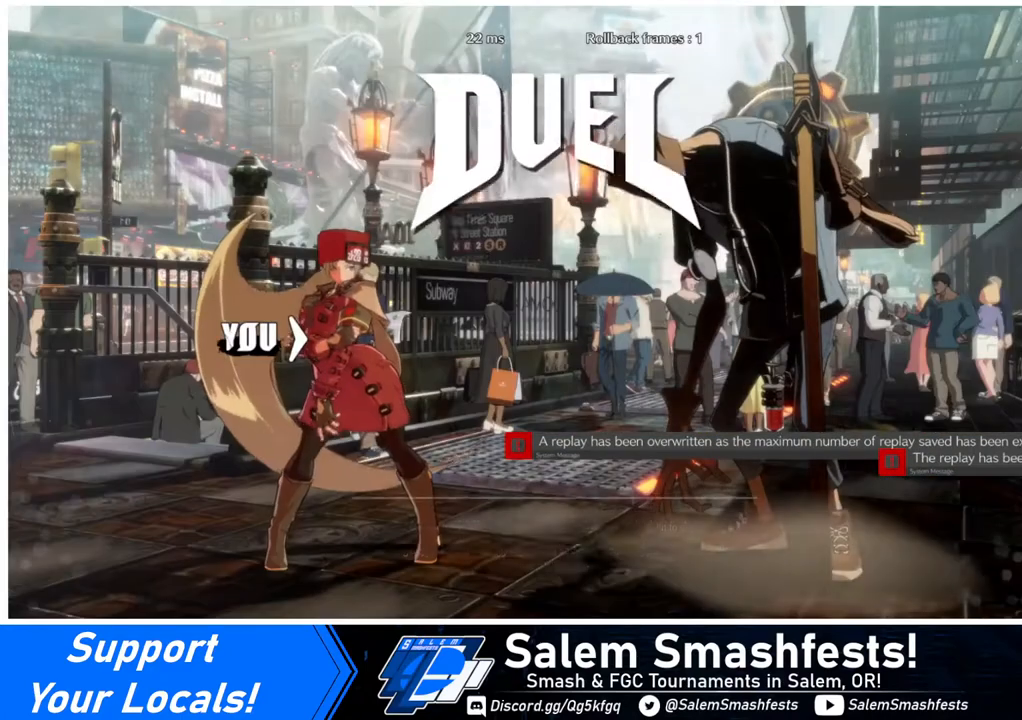
{"buttons": ["DPAD_DOWN"], "events": [[360, "DPAD_LEFT", "down"], [440, "DPAD_DOWN", "down"], [440, "DPAD_LEFT", "up"]]}
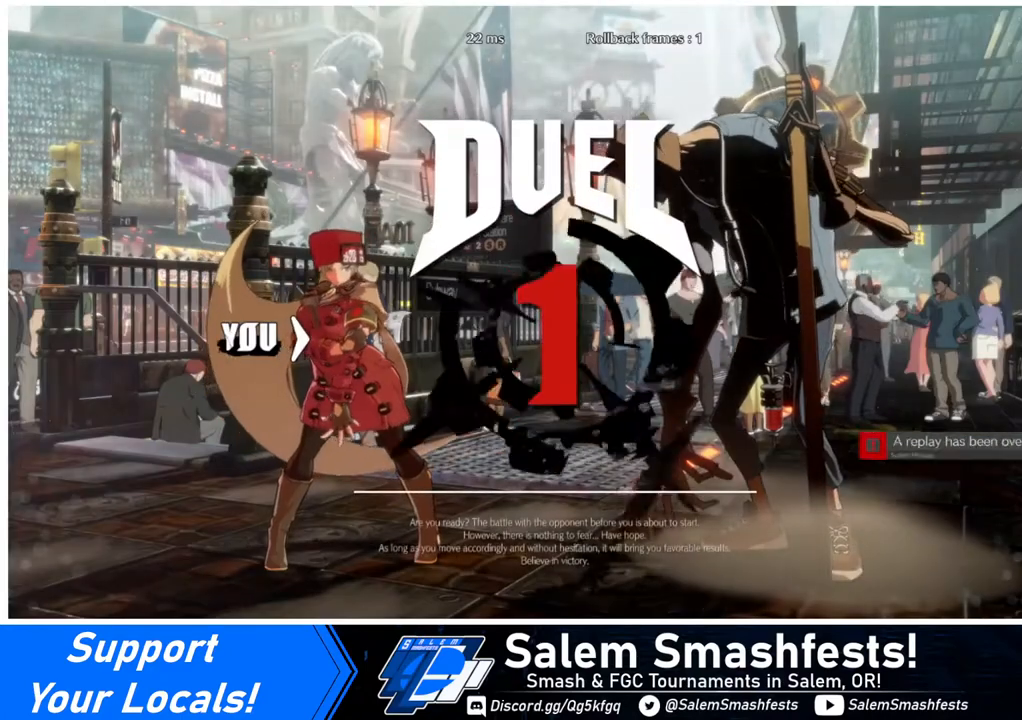
{"buttons": ["DPAD_RIGHT"], "events": [[120, "DPAD_LEFT", "down"], [360, "DPAD_LEFT", "up"], [400, "DPAD_RIGHT", "down"], [440, "DPAD_DOWN", "up"]]}
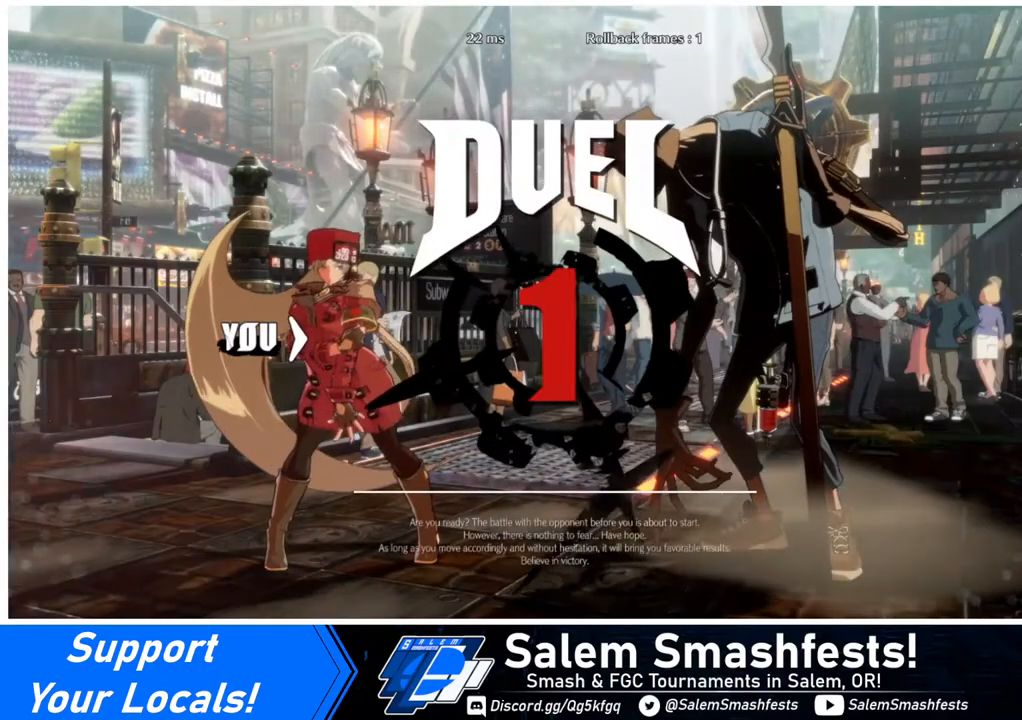
{"buttons": [], "events": [[40, "DPAD_RIGHT", "up"]]}
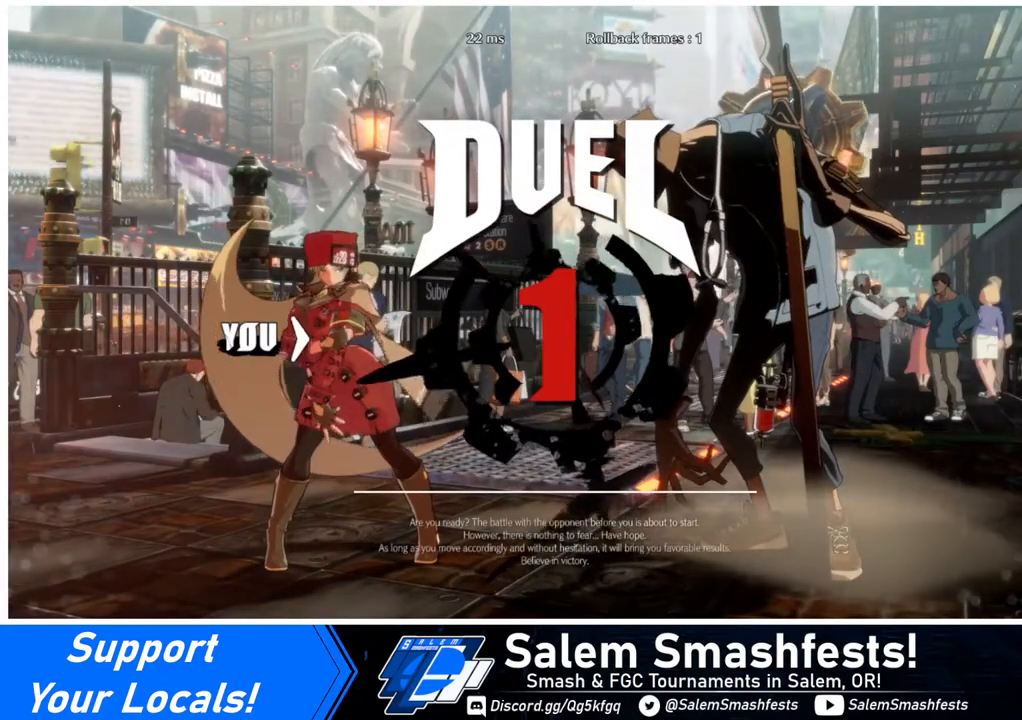
{"buttons": ["DPAD_LEFT"], "events": [[120, "DPAD_LEFT", "down"], [200, "DPAD_DOWN", "down"], [240, "DPAD_LEFT", "up"], [400, "DPAD_RIGHT", "down"], [440, "DPAD_DOWN", "up"], [440, "DPAD_RIGHT", "up"], [520, "DPAD_LEFT", "down"]]}
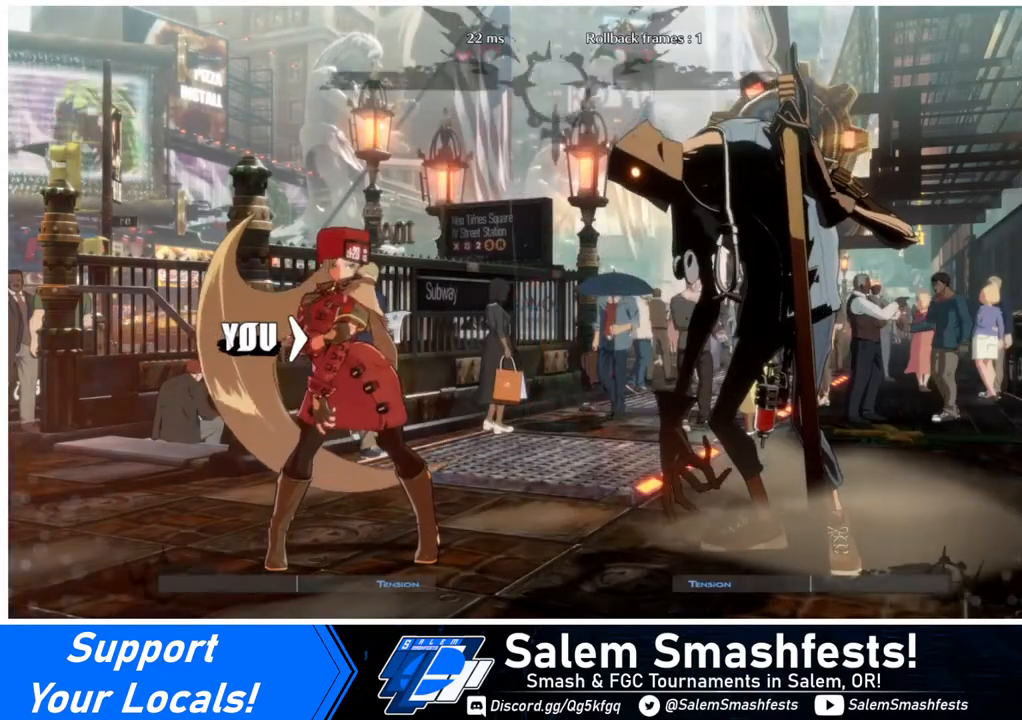
{"buttons": ["DPAD_RIGHT"], "events": [[120, "DPAD_DOWN", "down"], [120, "DPAD_LEFT", "up"], [160, "DPAD_DOWN", "up"], [160, "DPAD_RIGHT", "down"]]}
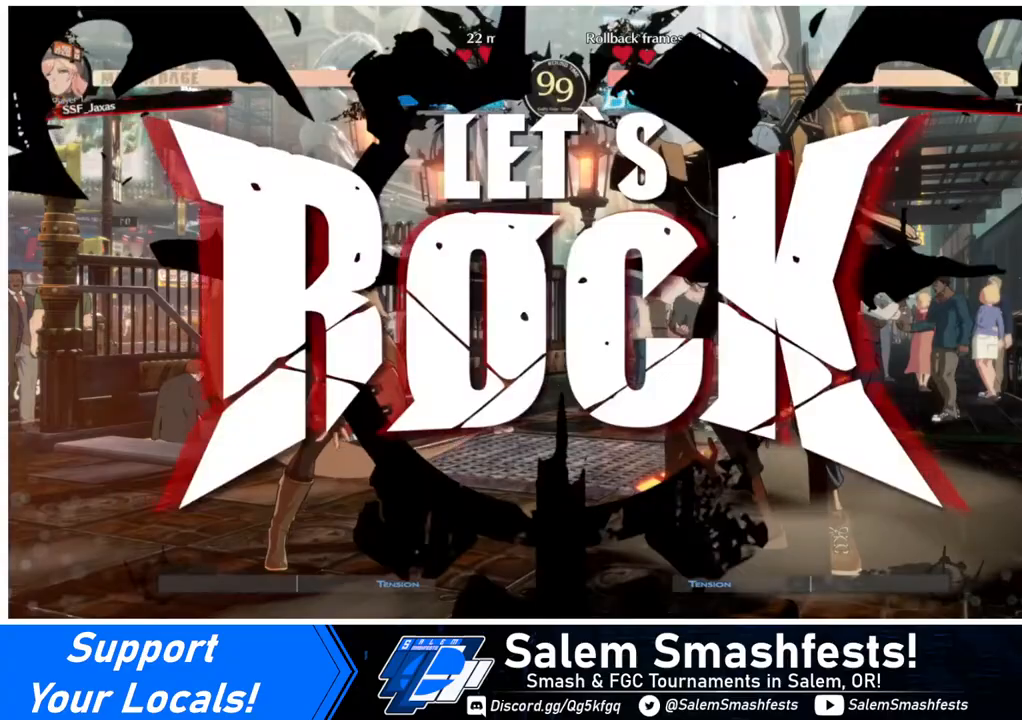
{"buttons": ["DPAD_LEFT"], "events": [[320, "DPAD_UP", "down"], [400, "DPAD_RIGHT", "up"], [440, "DPAD_LEFT", "down"], [440, "DPAD_UP", "up"]]}